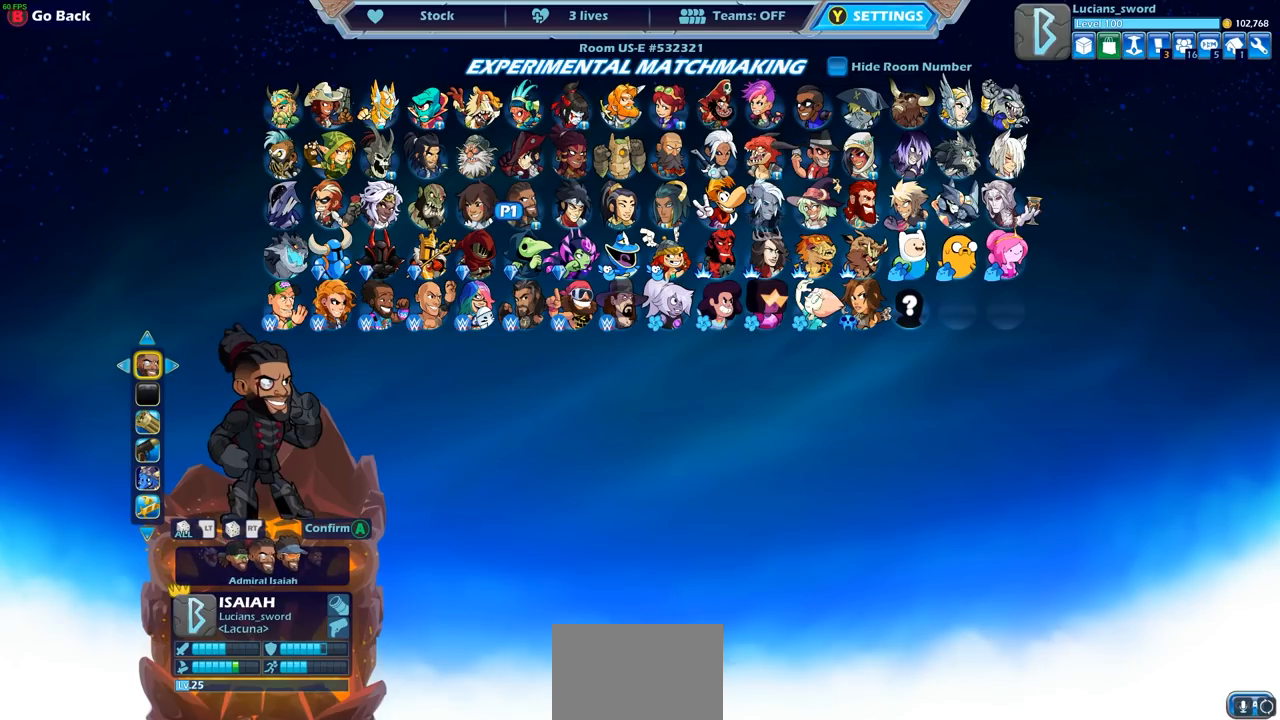
Gameplay with a controller (PlayStation layout); each line is a JSON object with the inputs held at the frame after it. "events" lists button and stick changes between this image and that frame as [ms after this image, input, new state], when the widget could be followed in between. Not read: R1.
{"buttons": ["DPAD_LEFT"], "left_stick": "center", "right_stick": "center", "events": [[33, "DPAD_LEFT", "up"], [467, "DPAD_LEFT", "down"]]}
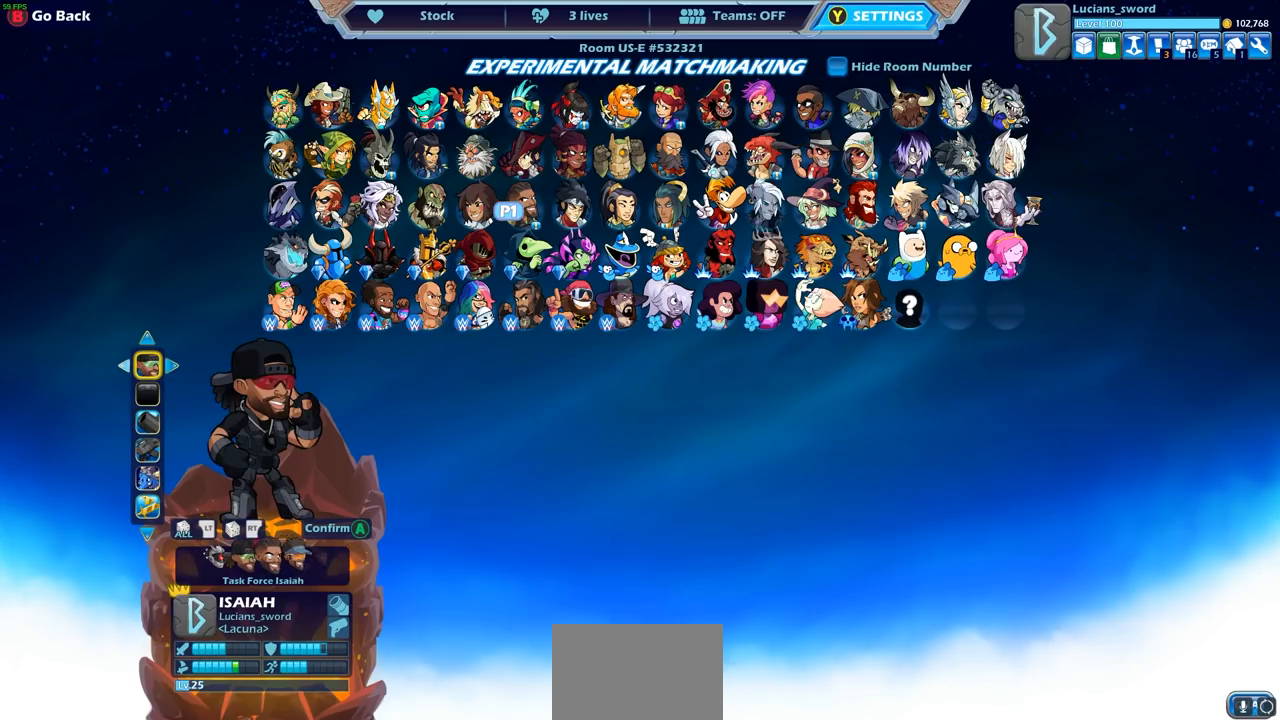
{"buttons": [], "left_stick": "center", "right_stick": "center", "events": [[100, "DPAD_LEFT", "up"]]}
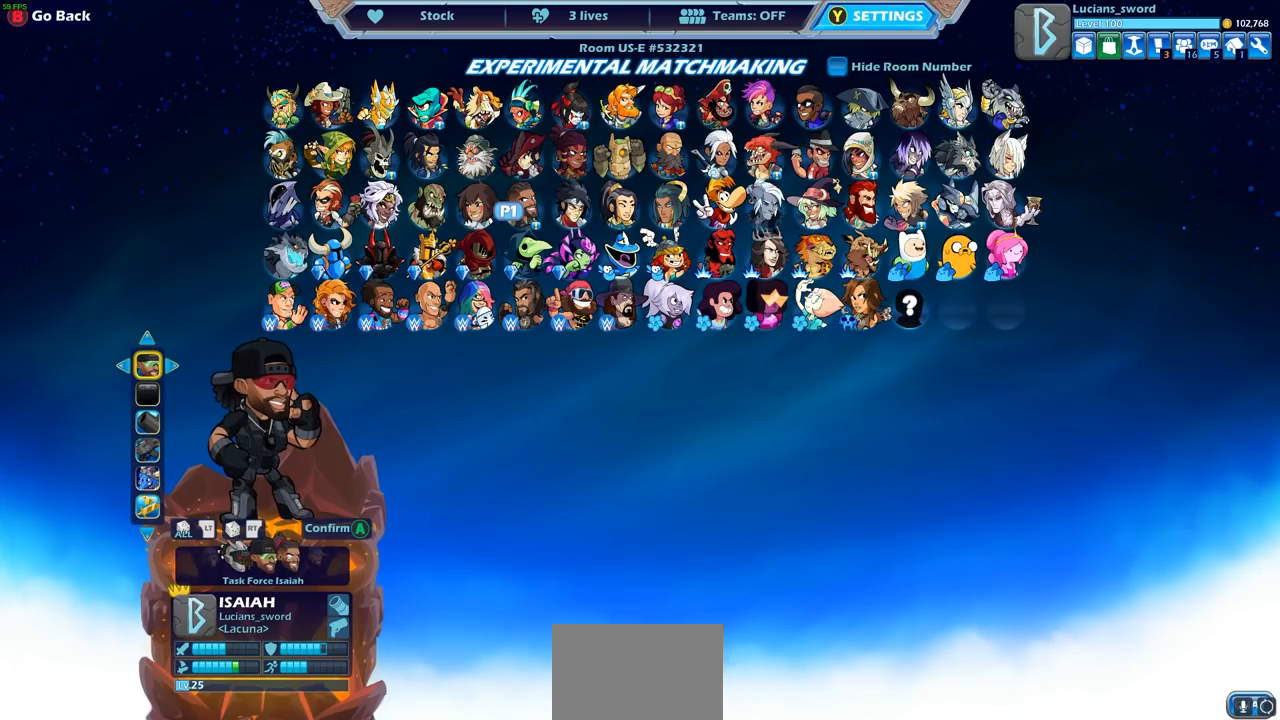
{"buttons": [], "left_stick": "center", "right_stick": "center", "events": [[317, "DPAD_RIGHT", "down"], [417, "DPAD_RIGHT", "up"]]}
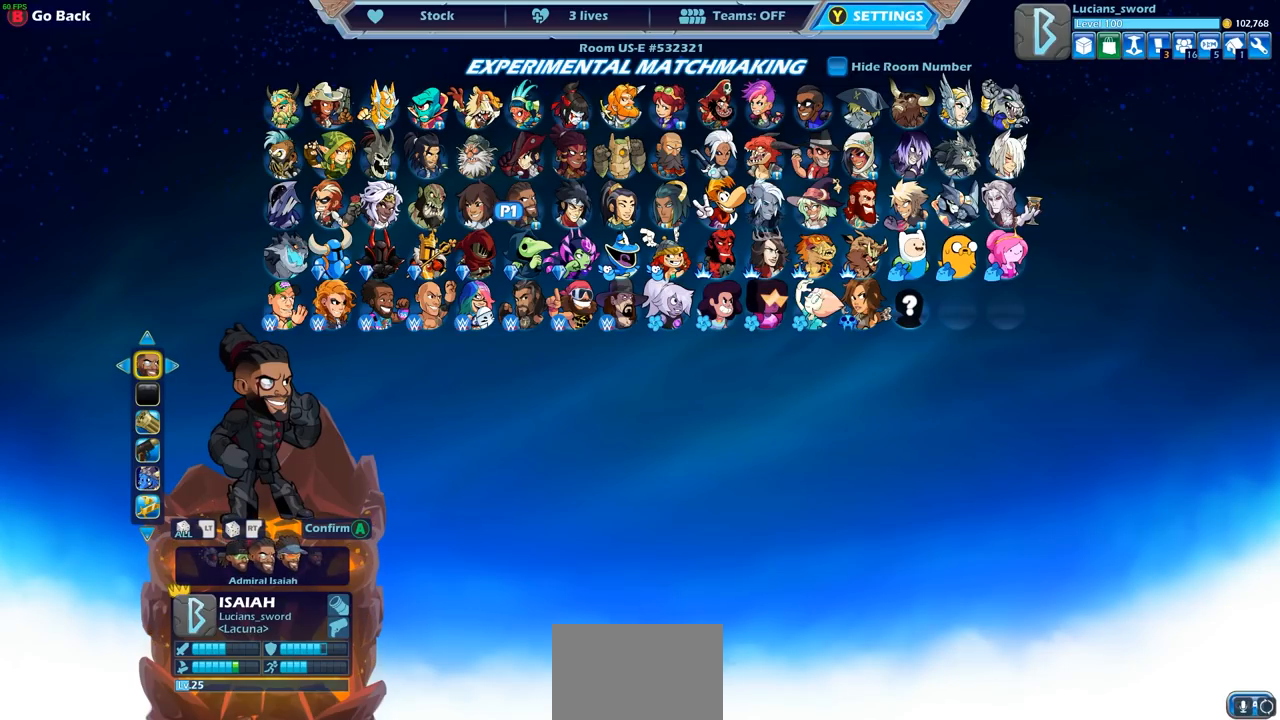
{"buttons": [], "left_stick": "center", "right_stick": "center", "events": [[83, "DPAD_RIGHT", "down"], [183, "DPAD_RIGHT", "up"]]}
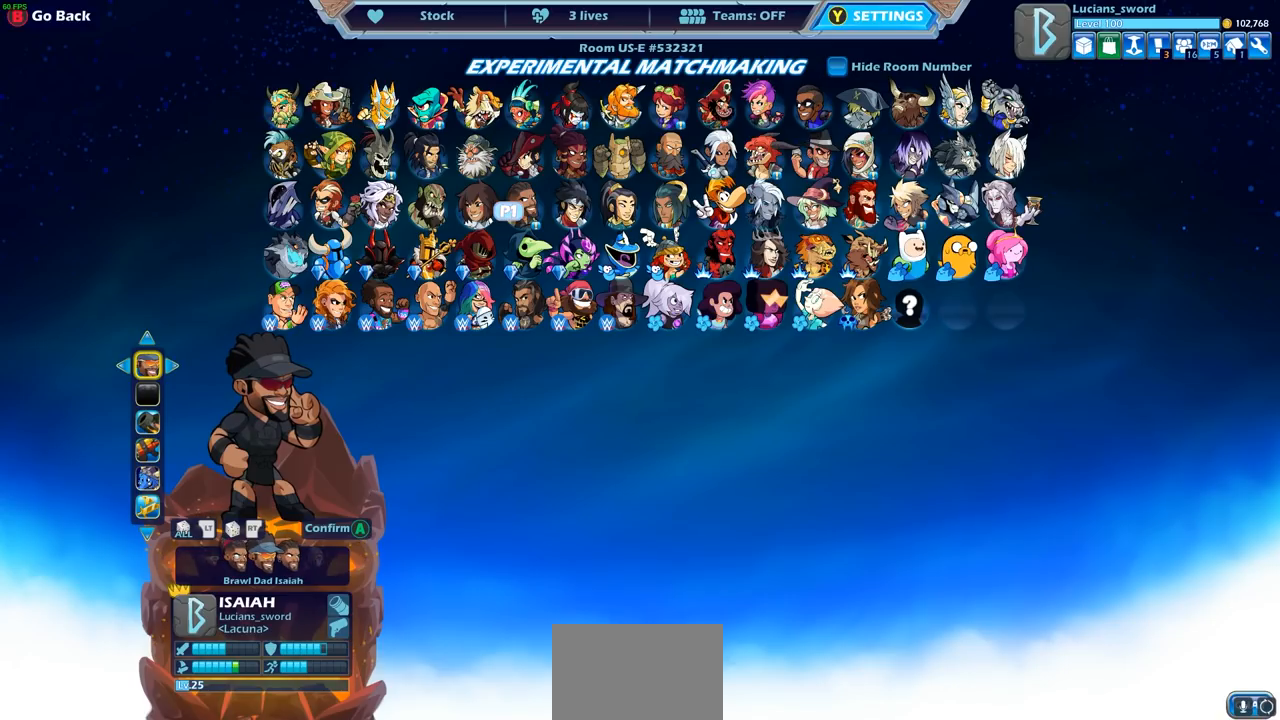
{"buttons": [], "left_stick": "center", "right_stick": "center", "events": [[167, "DPAD_LEFT", "down"], [283, "DPAD_LEFT", "up"]]}
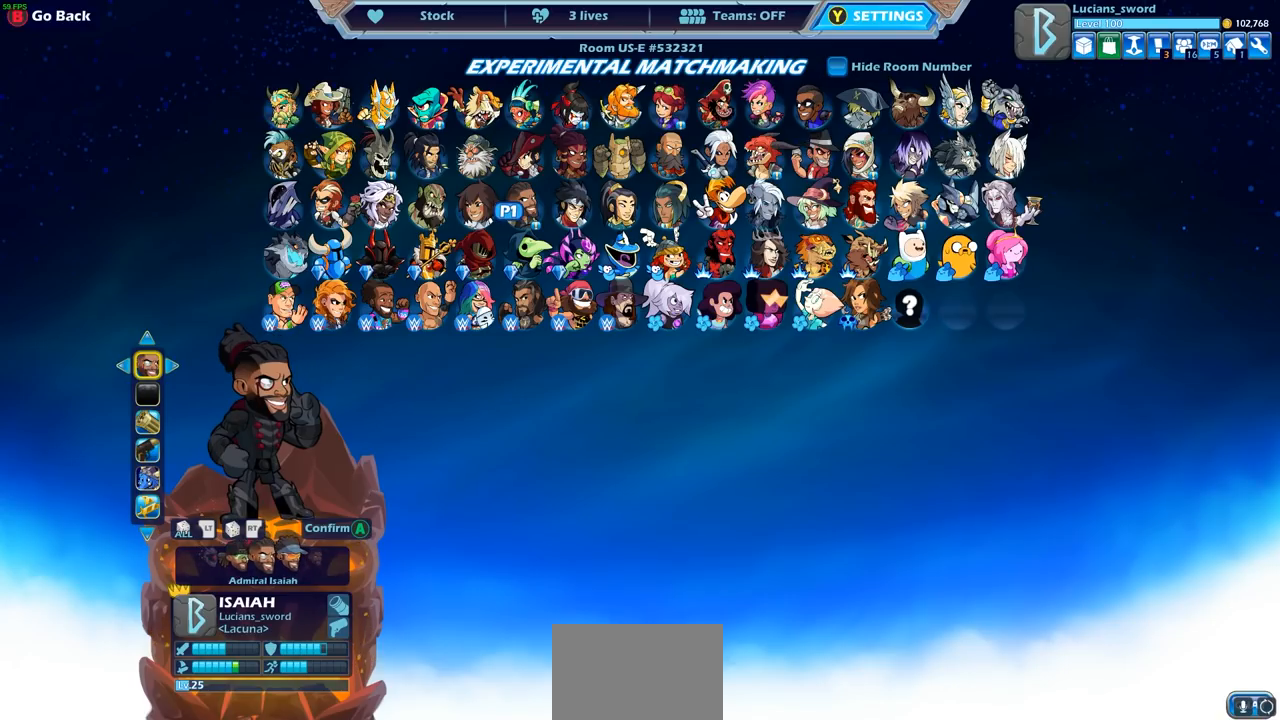
{"buttons": [], "left_stick": "center", "right_stick": "center", "events": [[283, "DPAD_LEFT", "down"], [417, "DPAD_LEFT", "up"]]}
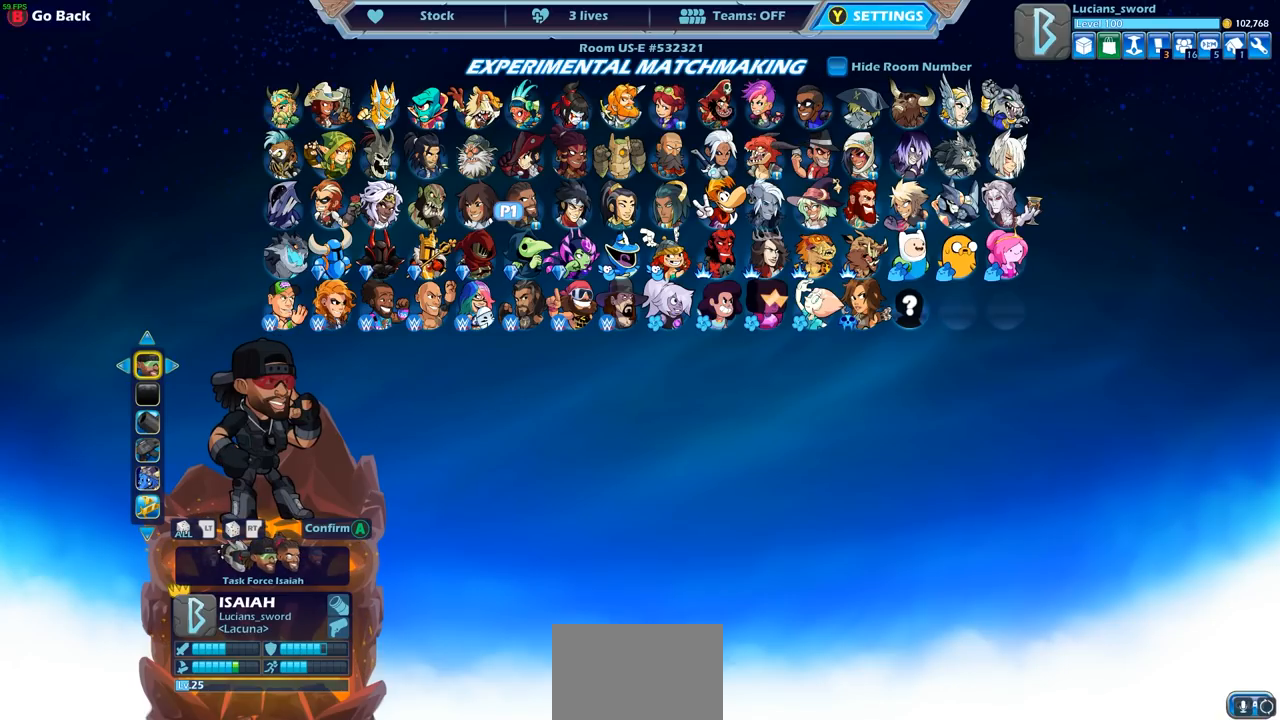
{"buttons": [], "left_stick": "center", "right_stick": "center", "events": []}
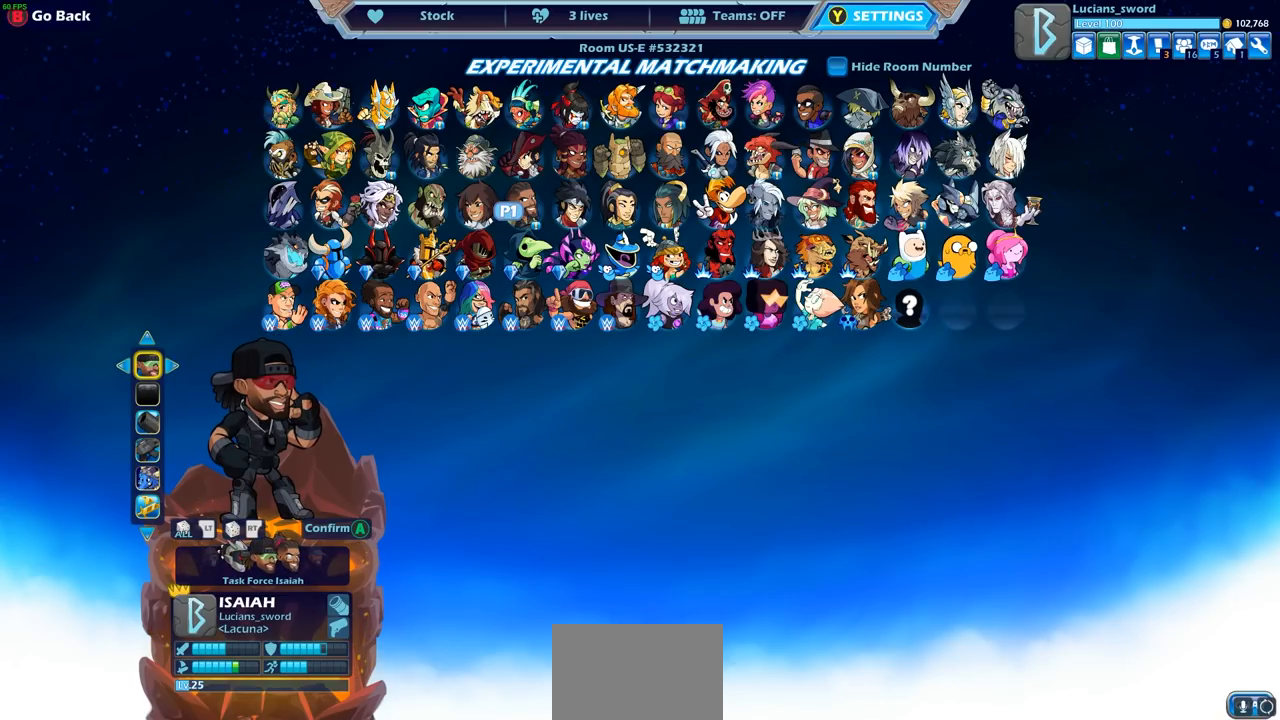
{"buttons": [], "left_stick": "center", "right_stick": "center", "events": [[117, "DPAD_RIGHT", "down"], [233, "DPAD_RIGHT", "up"]]}
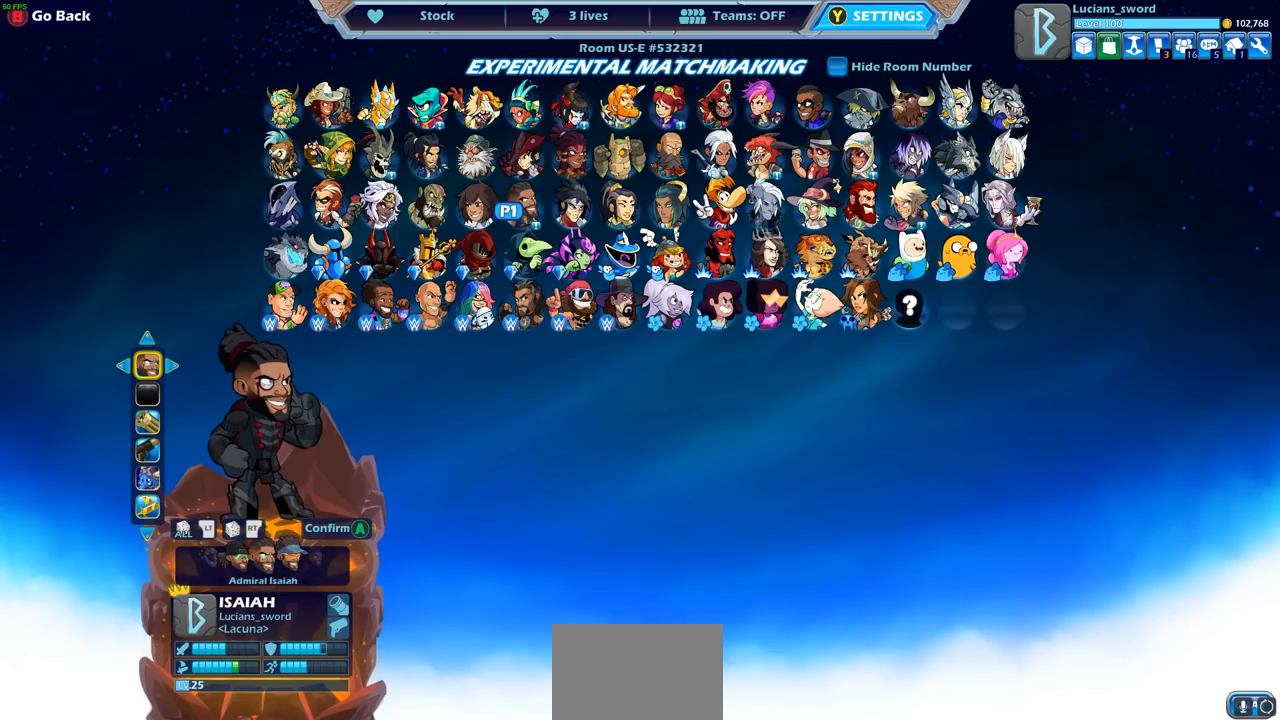
{"buttons": [], "left_stick": "center", "right_stick": "center", "events": []}
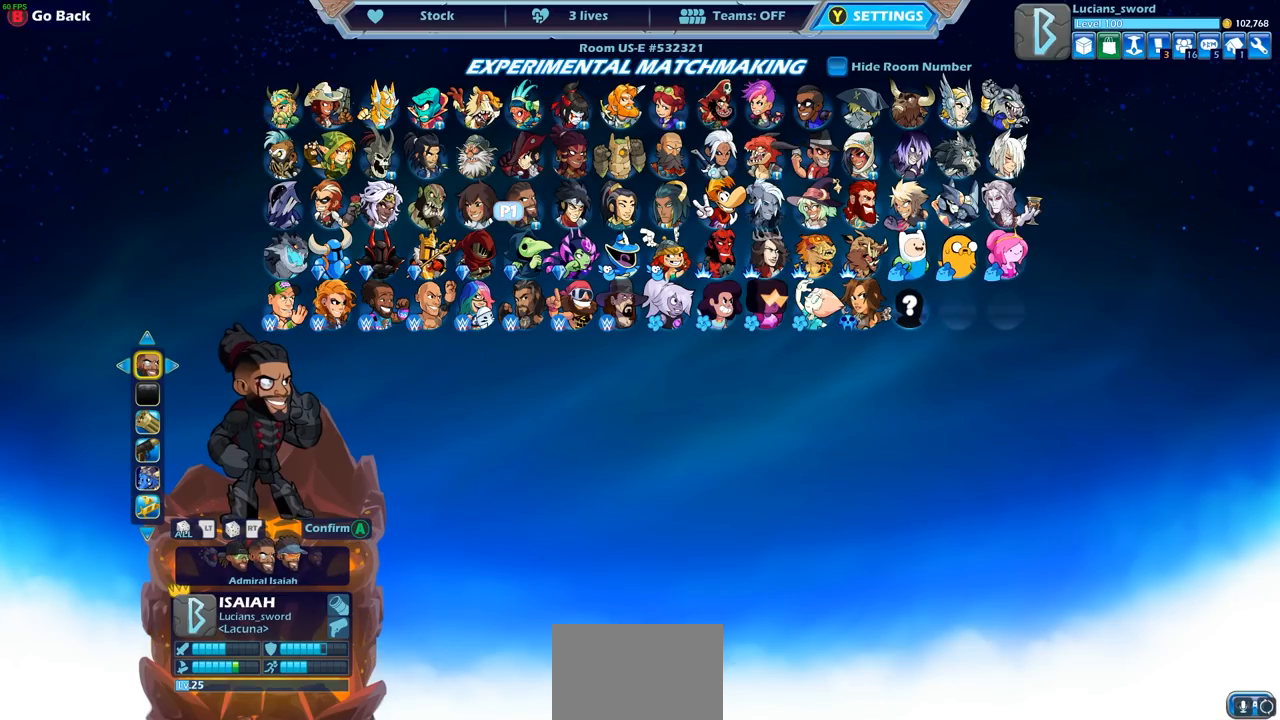
{"buttons": [], "left_stick": "center", "right_stick": "center", "events": [[217, "CROSS", "down"], [300, "CROSS", "up"]]}
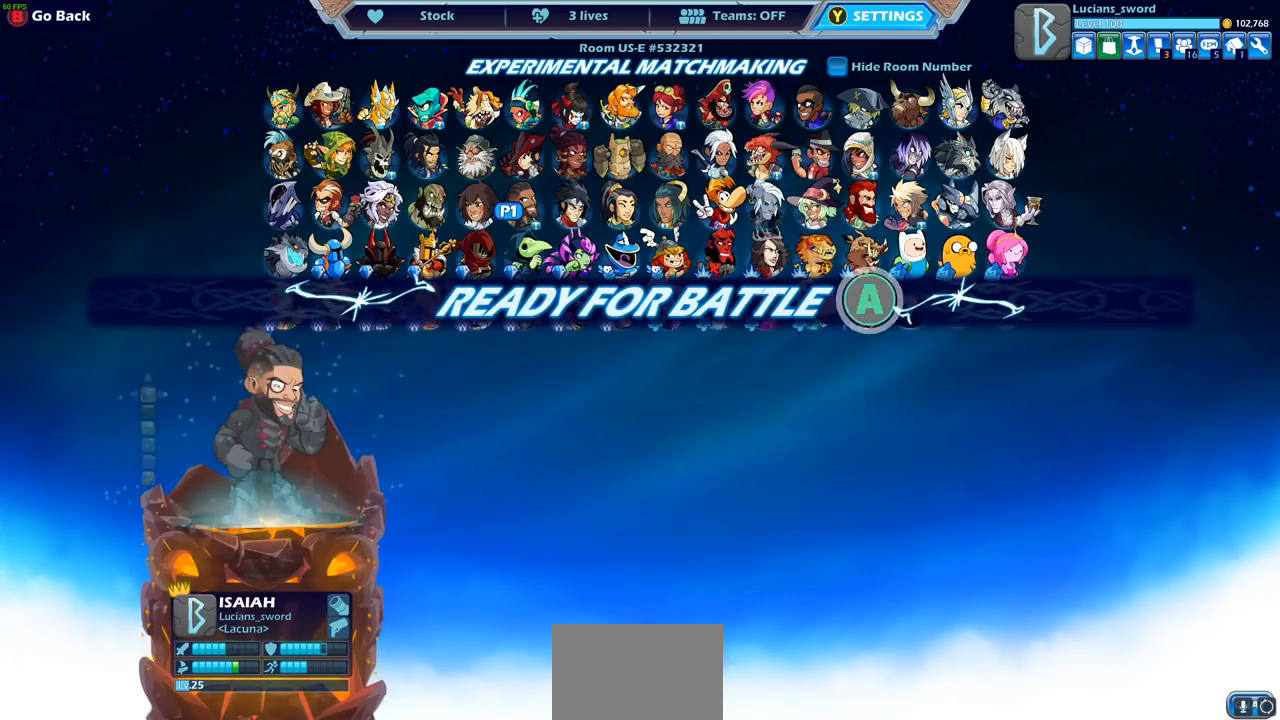
{"buttons": [], "left_stick": "center", "right_stick": "center", "events": []}
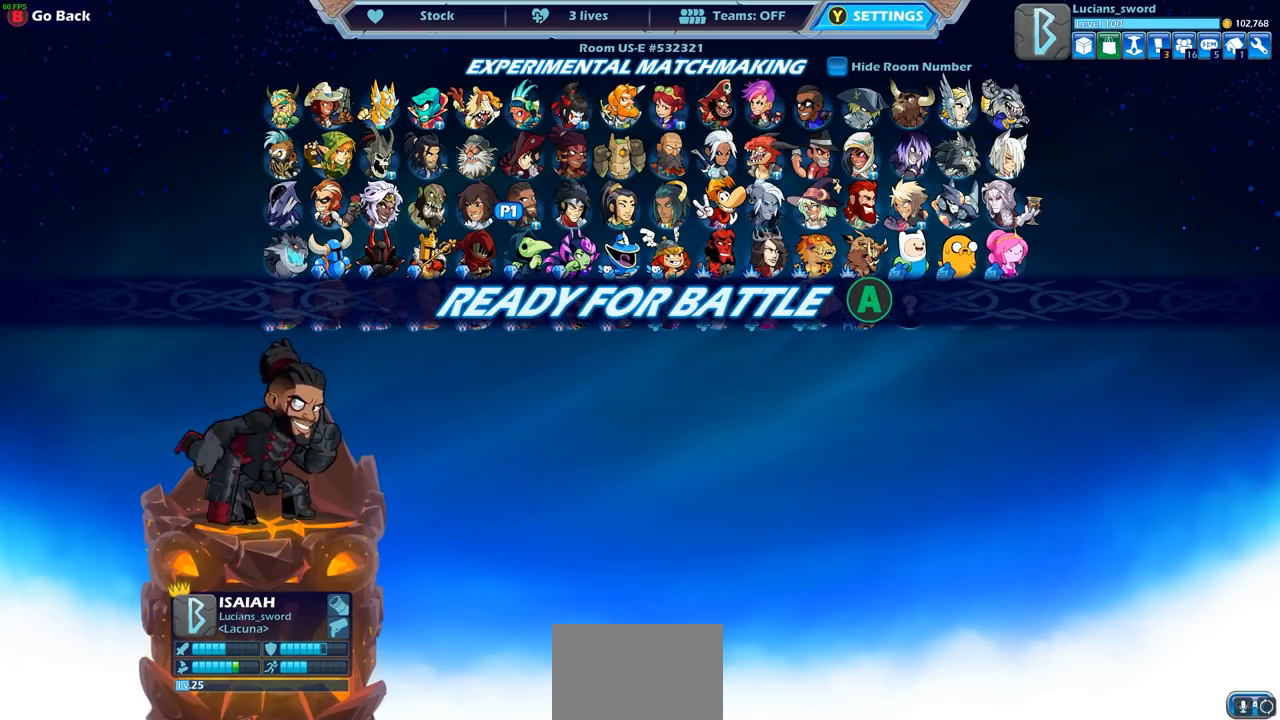
{"buttons": [], "left_stick": "center", "right_stick": "center", "events": []}
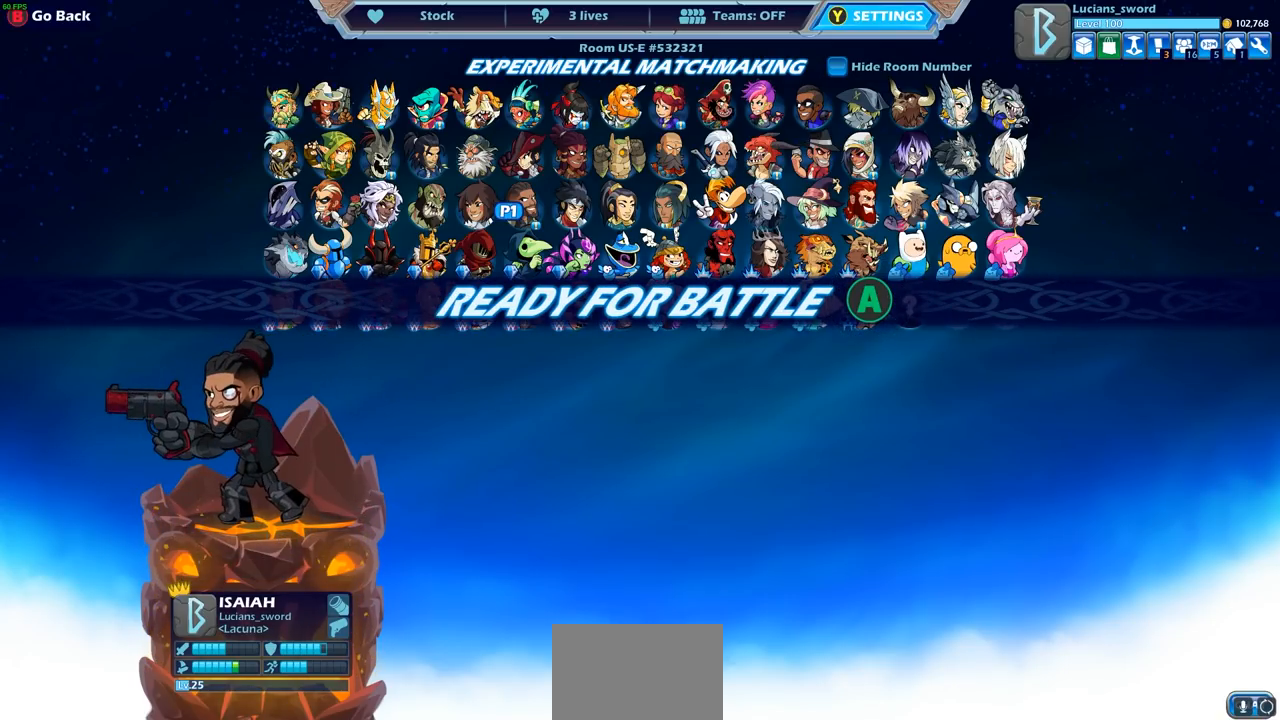
{"buttons": [], "left_stick": "center", "right_stick": "center", "events": [[83, "CROSS", "down"], [200, "CROSS", "up"]]}
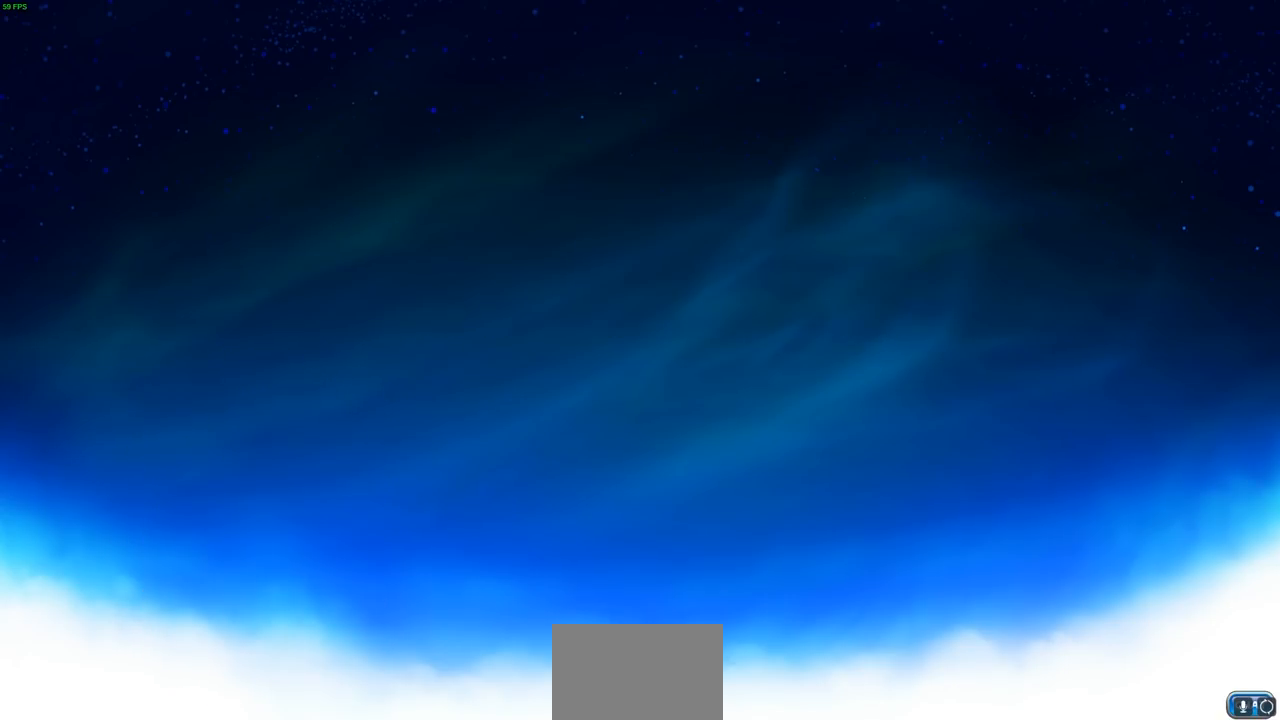
{"buttons": [], "left_stick": "center", "right_stick": "center", "events": []}
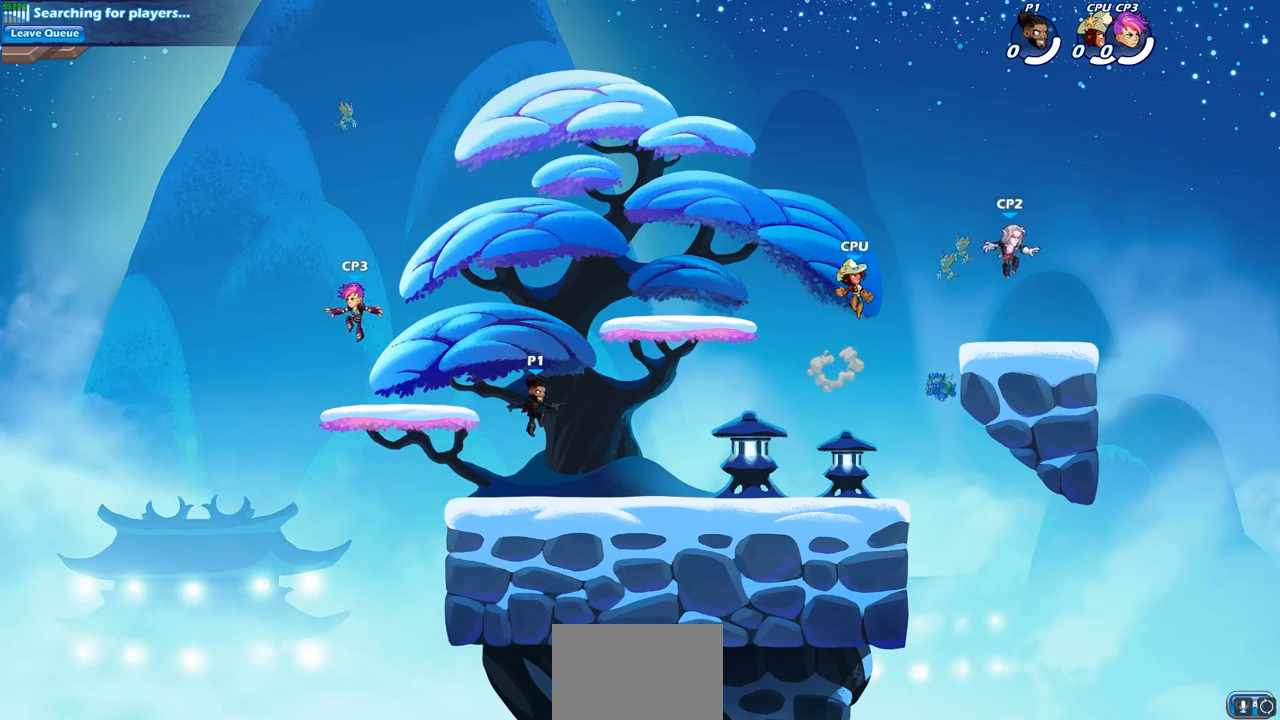
{"buttons": ["CROSS", "R2"], "left_stick": "up-right", "right_stick": "center", "events": [[333, "left_stick", "right"], [400, "R2", "down"], [417, "CROSS", "down"], [417, "left_stick", "up-right"]]}
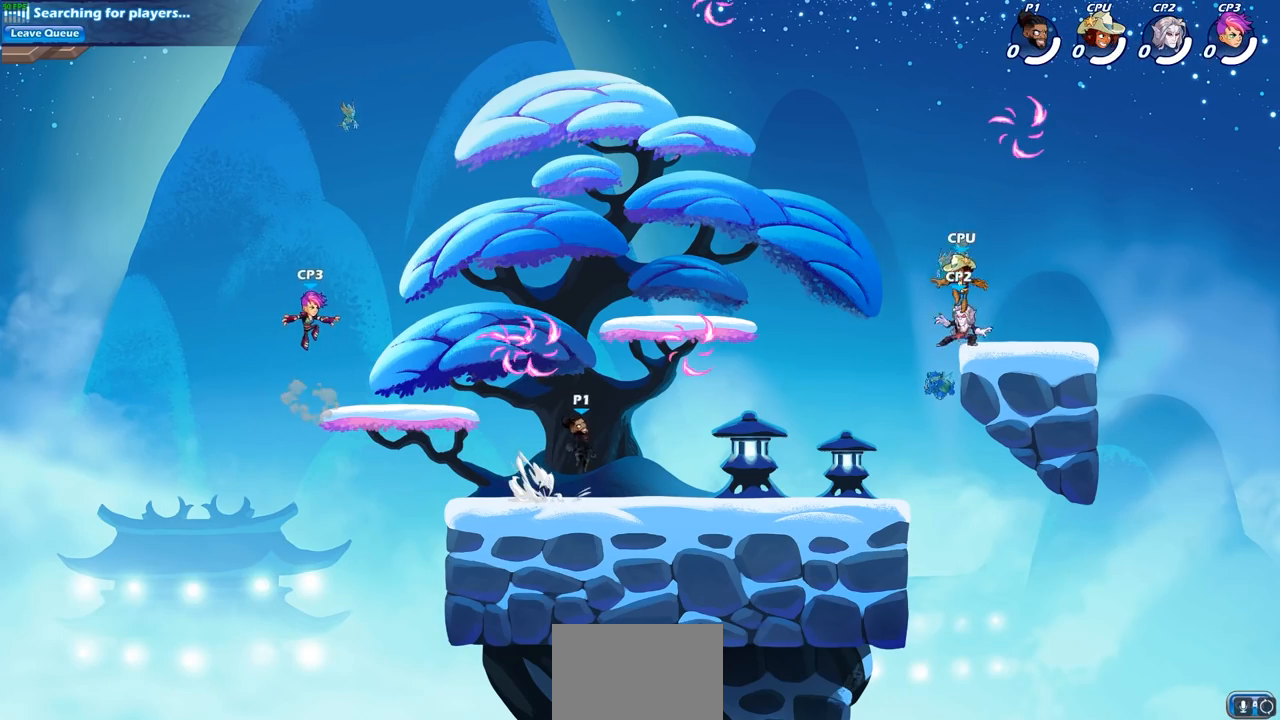
{"buttons": [], "left_stick": "down-left", "right_stick": "center", "events": [[50, "CROSS", "up"], [67, "R2", "up"], [100, "left_stick", "center"], [200, "CROSS", "down"], [300, "CROSS", "up"], [333, "left_stick", "left"], [433, "left_stick", "down-left"]]}
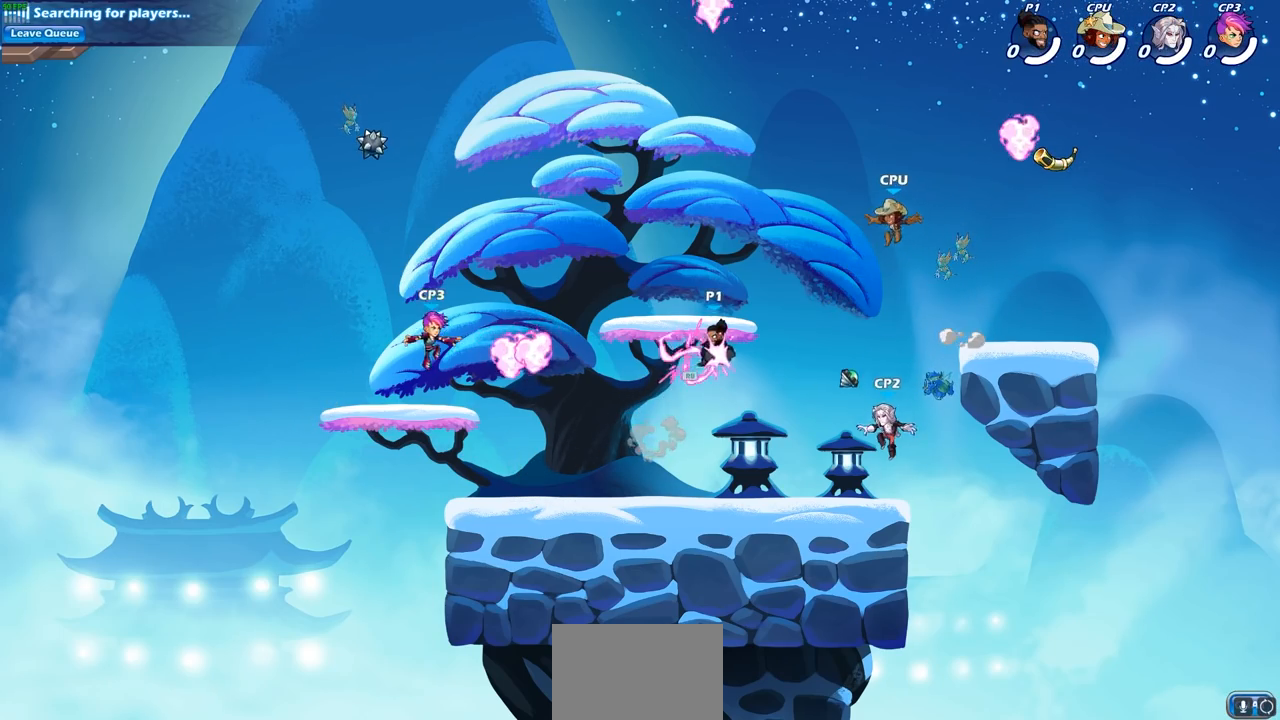
{"buttons": [], "left_stick": "center", "right_stick": "center", "events": [[117, "left_stick", "left"], [200, "SQUARE", "down"], [317, "SQUARE", "up"], [417, "left_stick", "center"]]}
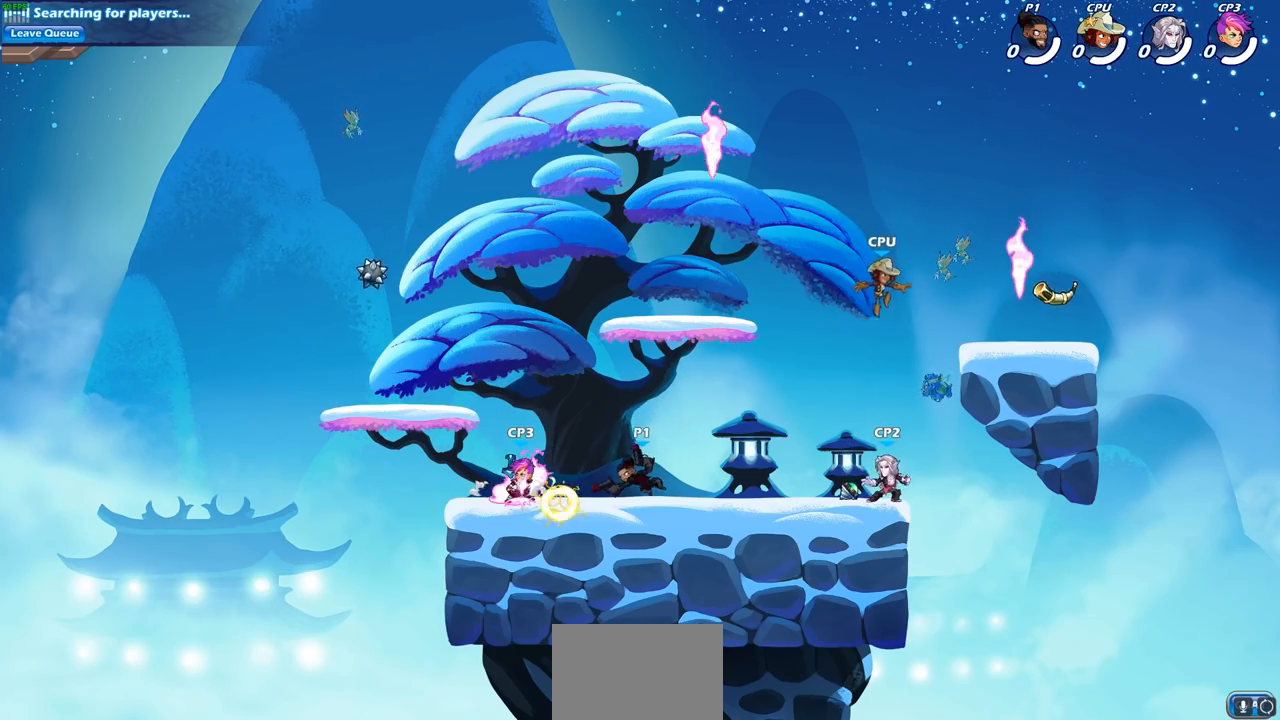
{"buttons": [], "left_stick": "center", "right_stick": "center", "events": [[233, "left_stick", "left"], [333, "SQUARE", "down"], [350, "left_stick", "center"], [417, "SQUARE", "up"]]}
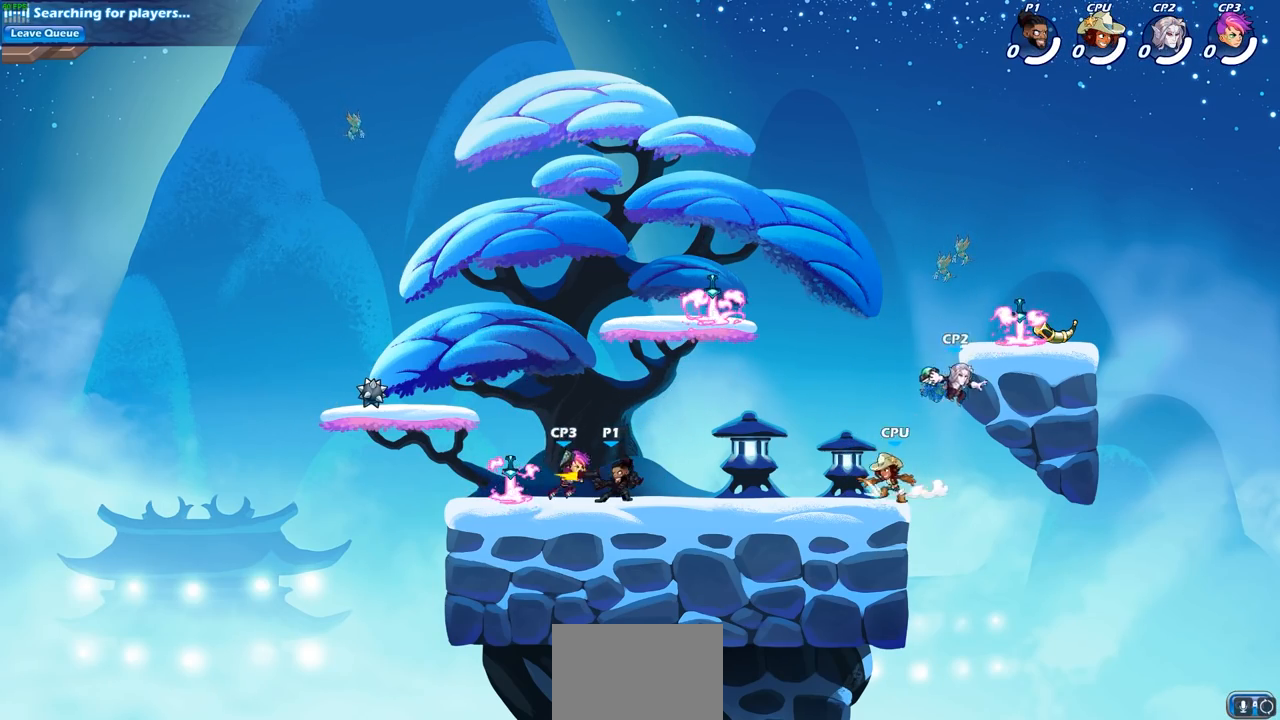
{"buttons": [], "left_stick": "center", "right_stick": "center", "events": []}
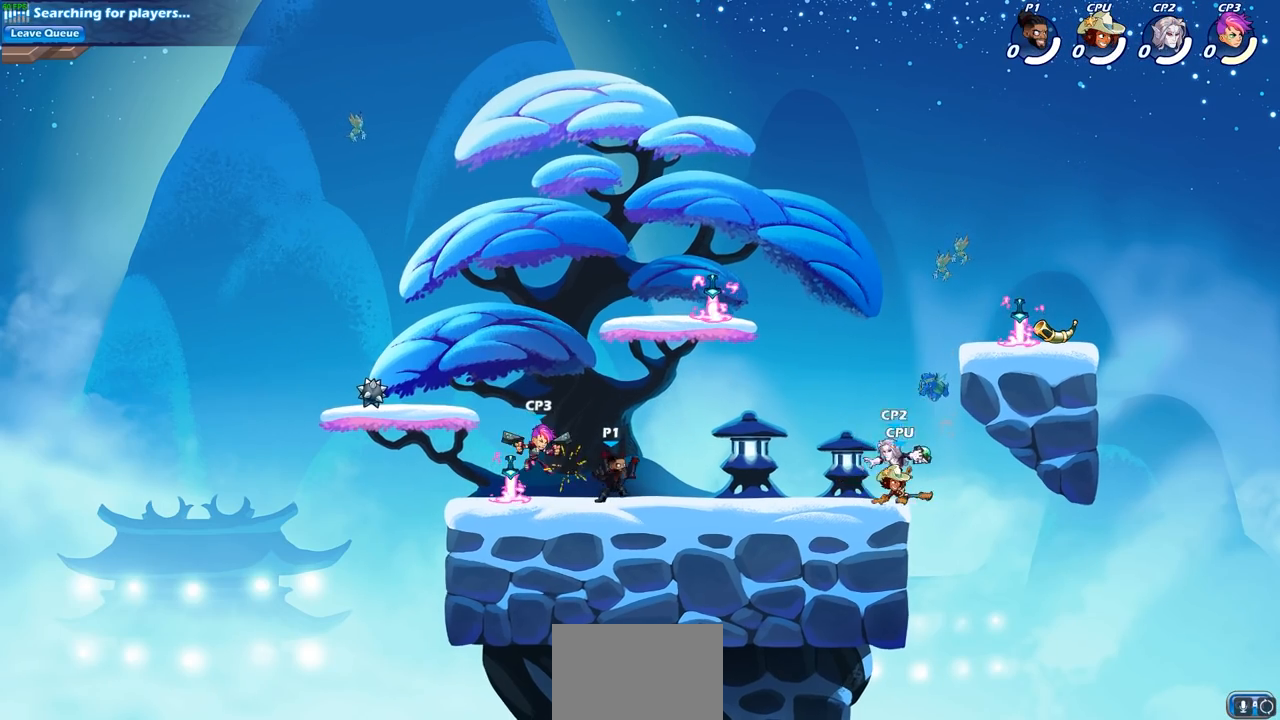
{"buttons": [], "left_stick": "center", "right_stick": "center", "events": [[417, "CIRCLE", "down"], [500, "CIRCLE", "up"]]}
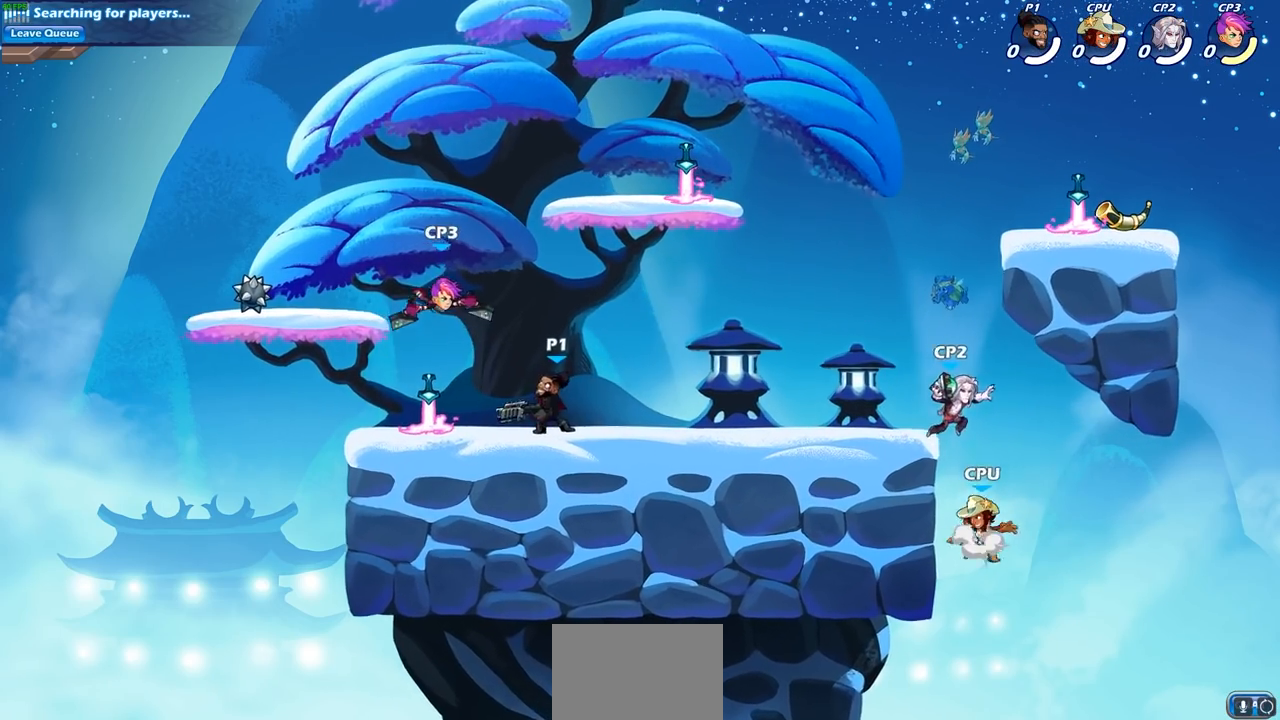
{"buttons": [], "left_stick": "center", "right_stick": "center", "events": []}
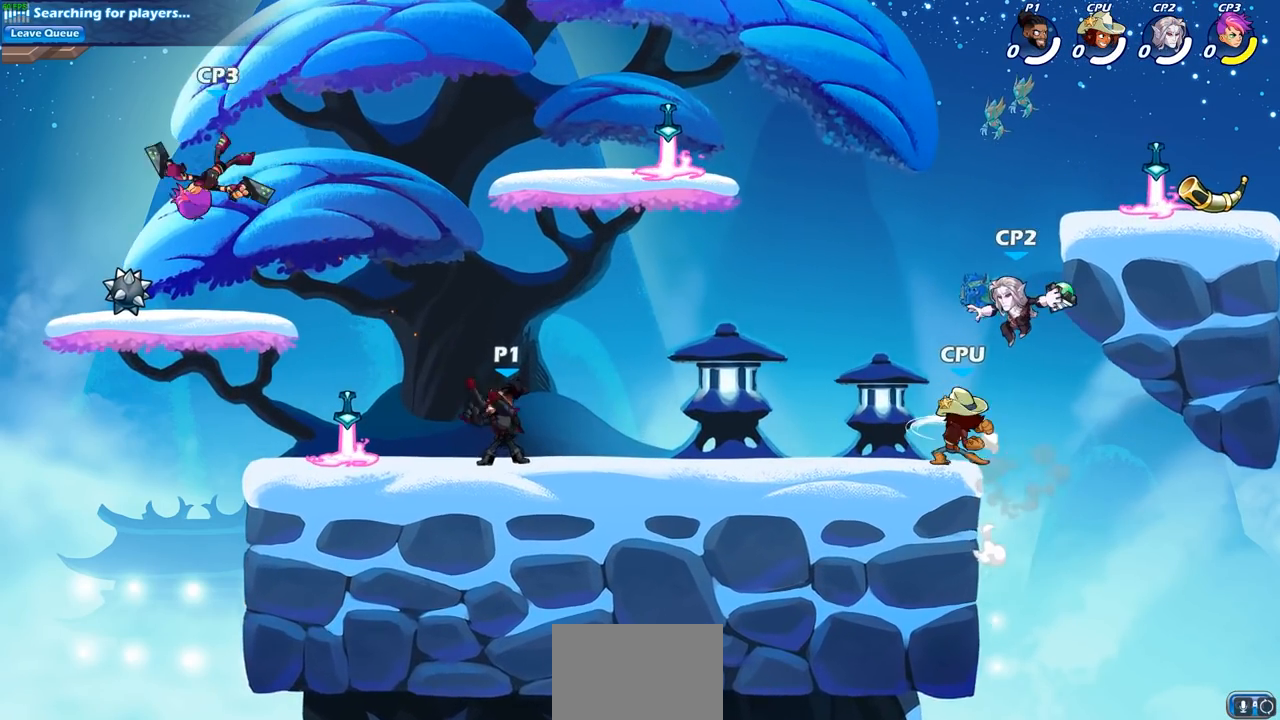
{"buttons": [], "left_stick": "left", "right_stick": "center", "events": [[50, "left_stick", "left"], [150, "CROSS", "down"], [283, "SQUARE", "down"], [333, "CROSS", "up"], [400, "SQUARE", "up"]]}
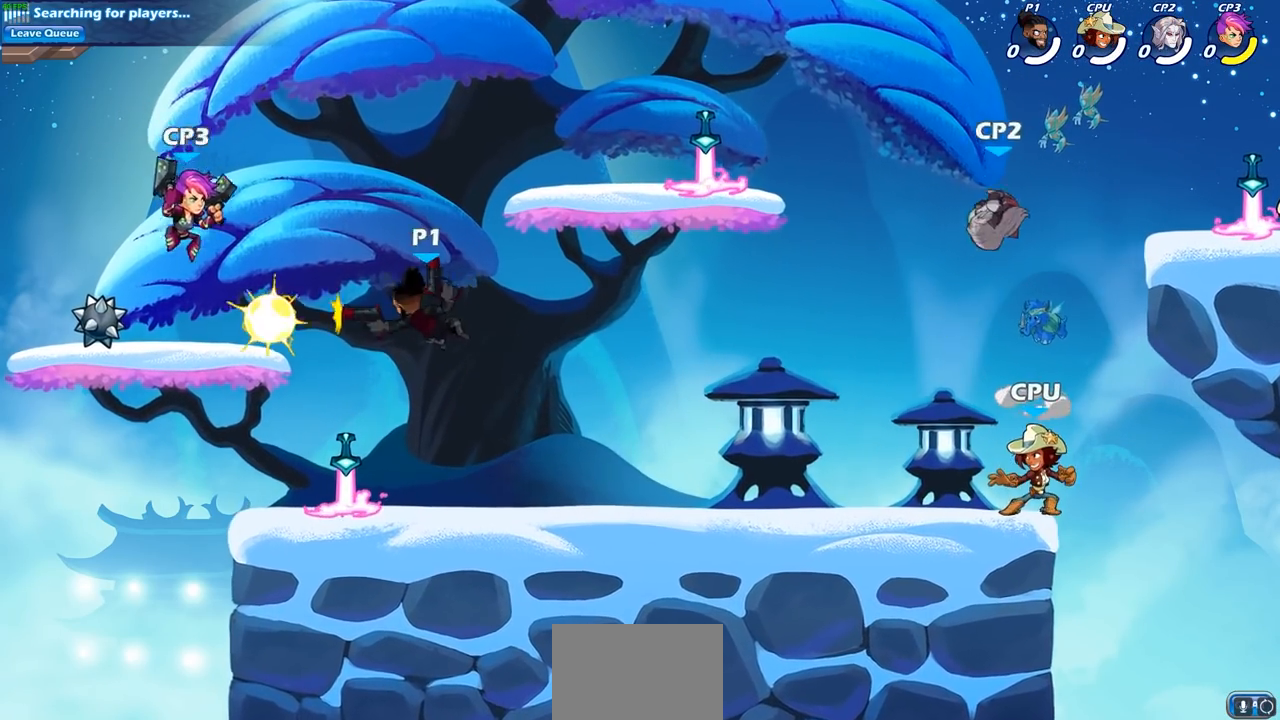
{"buttons": [], "left_stick": "right", "right_stick": "center", "events": [[450, "left_stick", "right"]]}
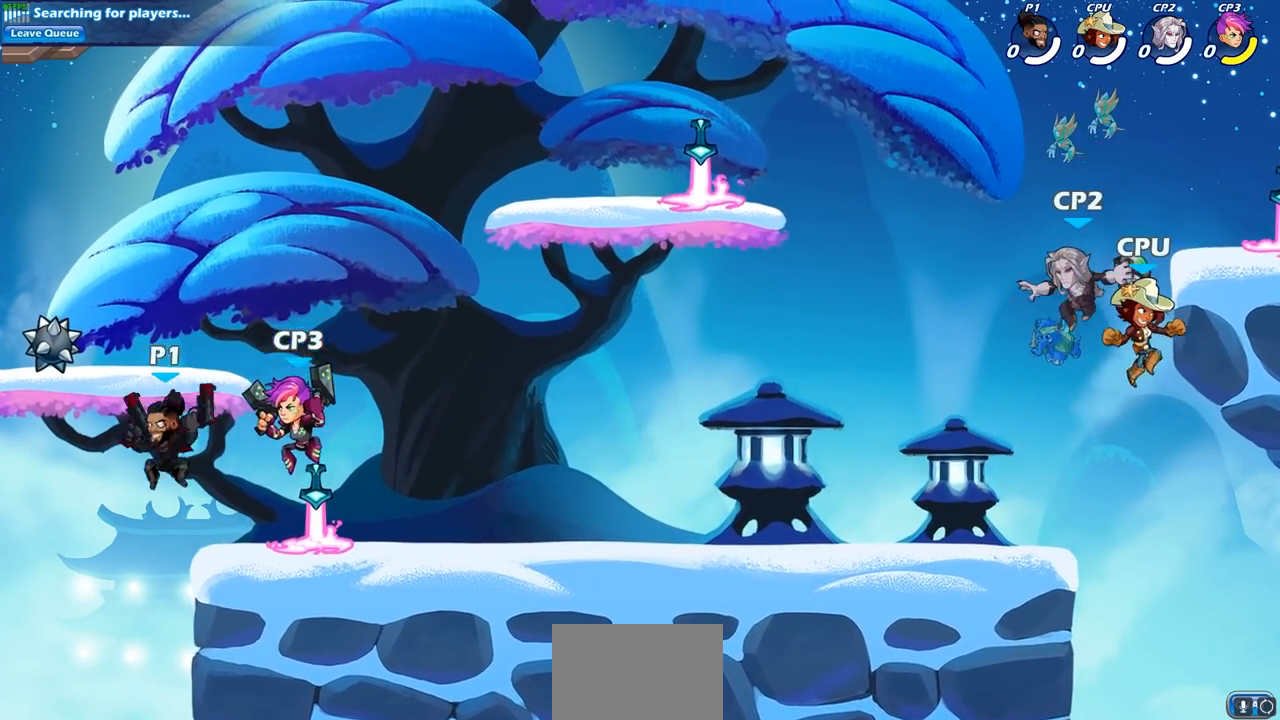
{"buttons": [], "left_stick": "down", "right_stick": "center", "events": [[183, "CROSS", "down"], [333, "CROSS", "up"], [383, "left_stick", "down"], [400, "SQUARE", "down"], [500, "SQUARE", "up"]]}
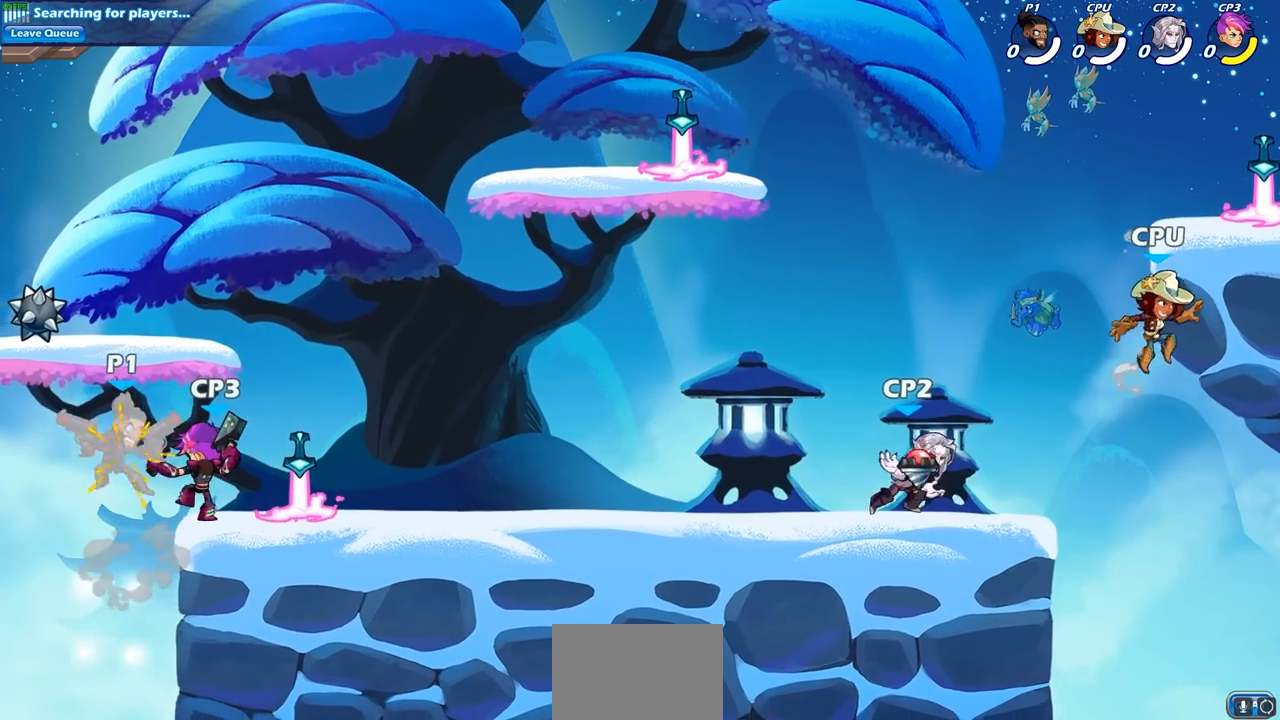
{"buttons": [], "left_stick": "center", "right_stick": "center", "events": [[50, "left_stick", "center"]]}